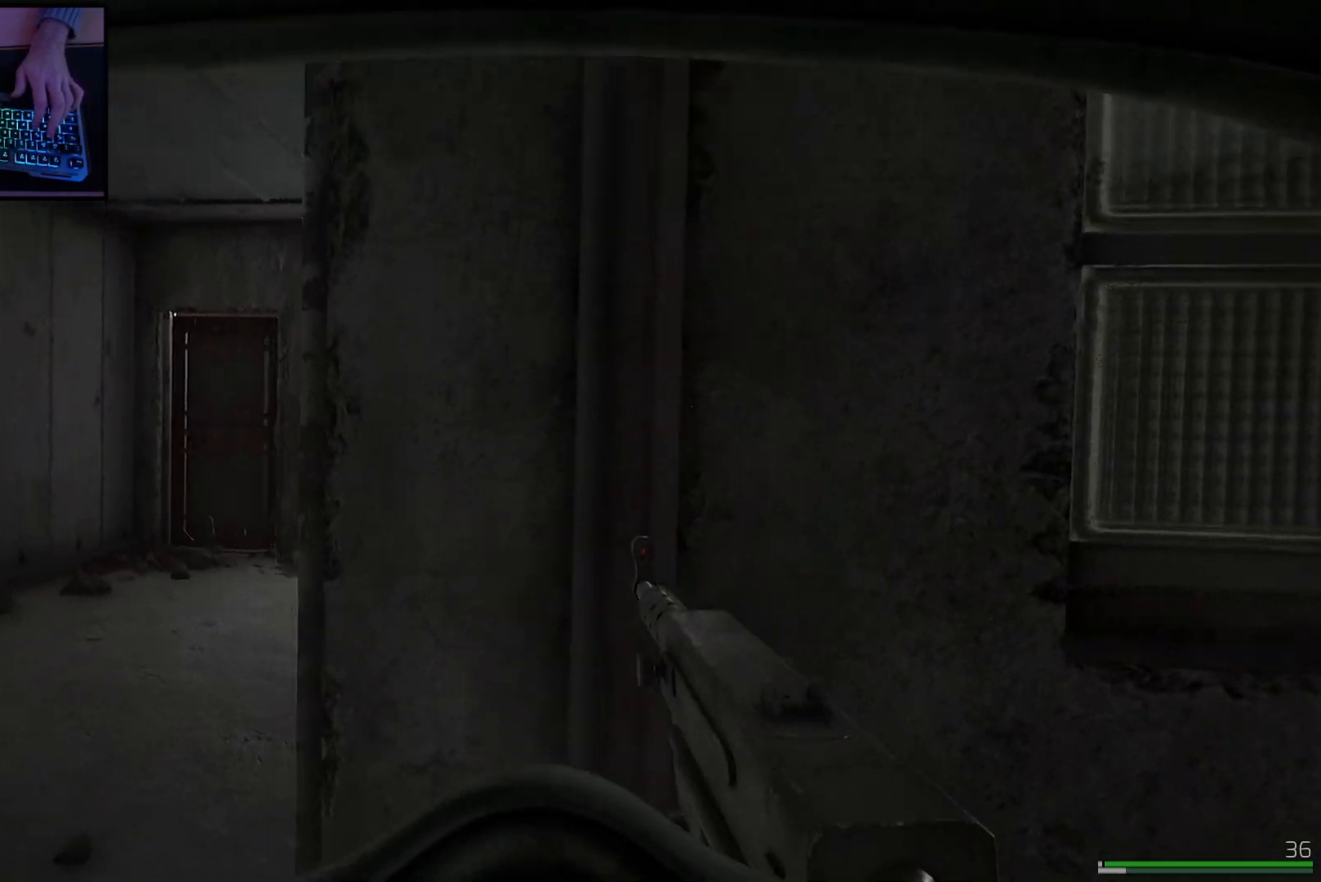
Gameplay with keyboard and mouse; each line is a JSON object with the keys and mouse buttons held at the frame after it. "events" lists presses ("down") and releases ("up") of "a", "ctrl", "d", "e", "q", "s", "shift", "space", "w", "mouse_left", "mouse_wheel", "mouse_right", "mouse_mb4" and "mouse_mb5" between this image and that frame as [ms after this image, input, new state], when the widget could be followed in between. "mouse_left", "mouse_wheel", "mouse_right", "mouse_mb4", "mouse_mb5" = the "left", "wheel", "right", "mb4", "mb5" buttons of the "mouse" list. No other keys are recorded. "wheel" means that the mouse wheel is clicked or scrolled. Mouse movement is not recorded.
{"keys": ["q"], "mouse": [], "events": [[150, "a", "up"], [267, "q", "down"]]}
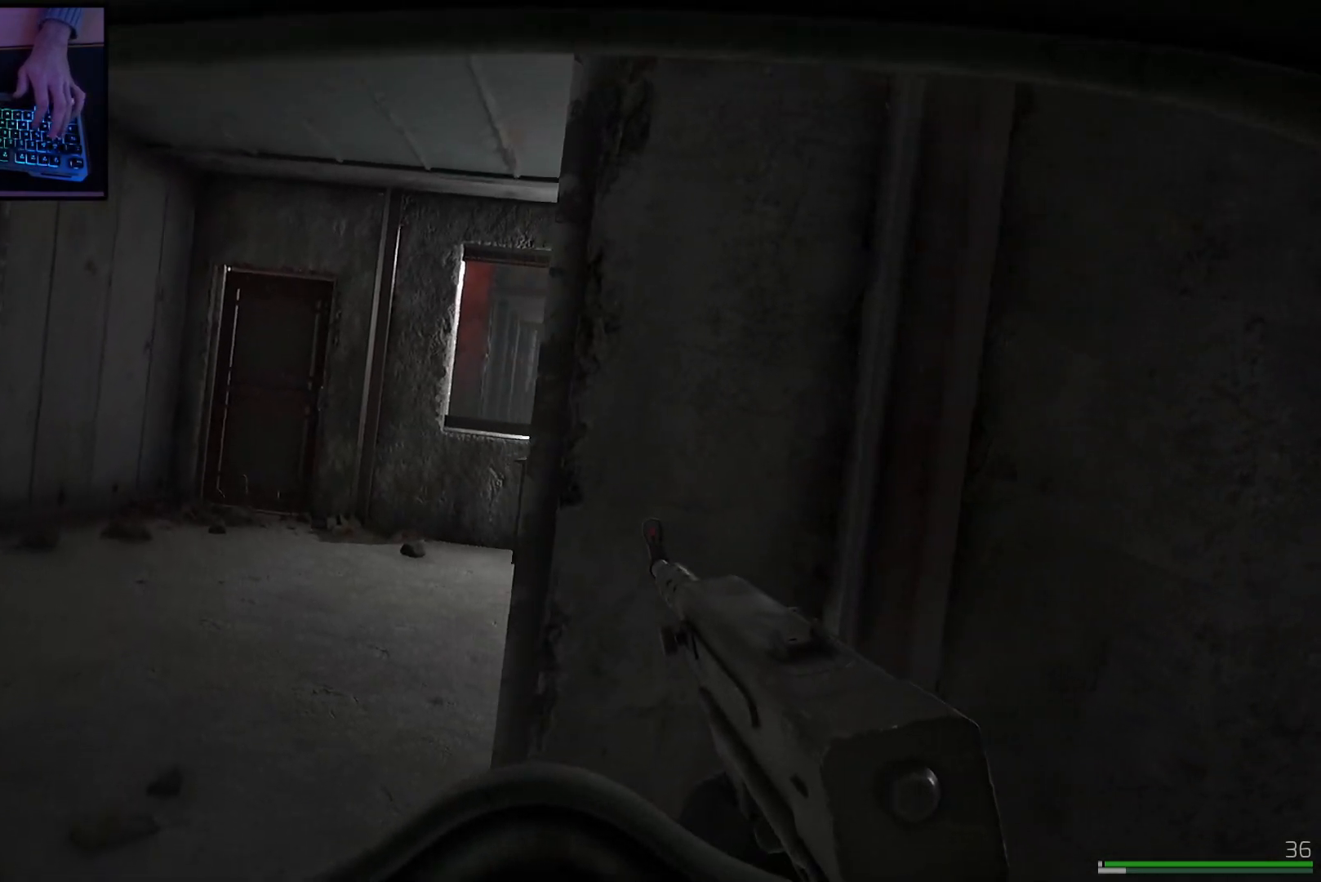
{"keys": ["q"], "mouse": [], "events": []}
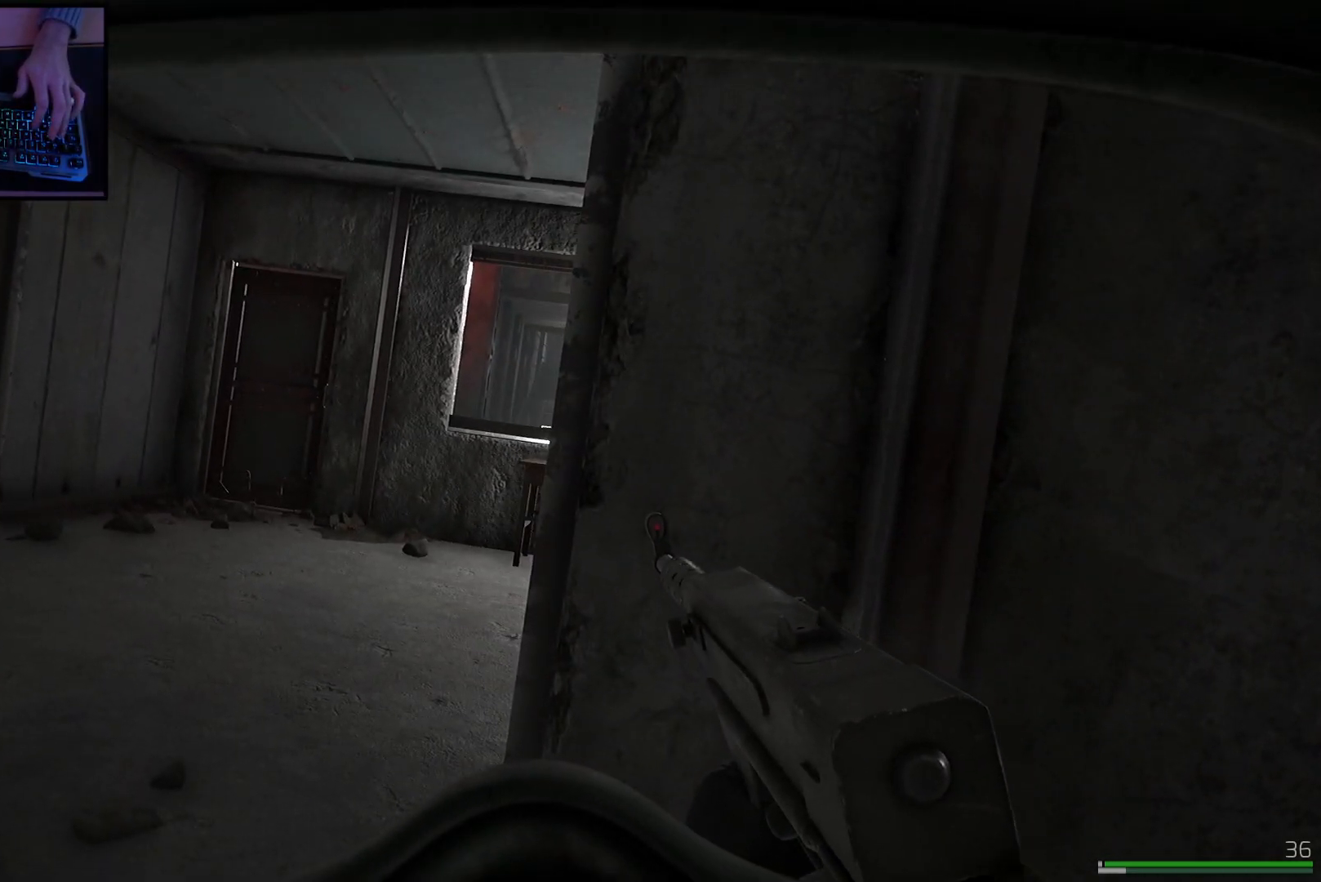
{"keys": ["q"], "mouse": [], "events": []}
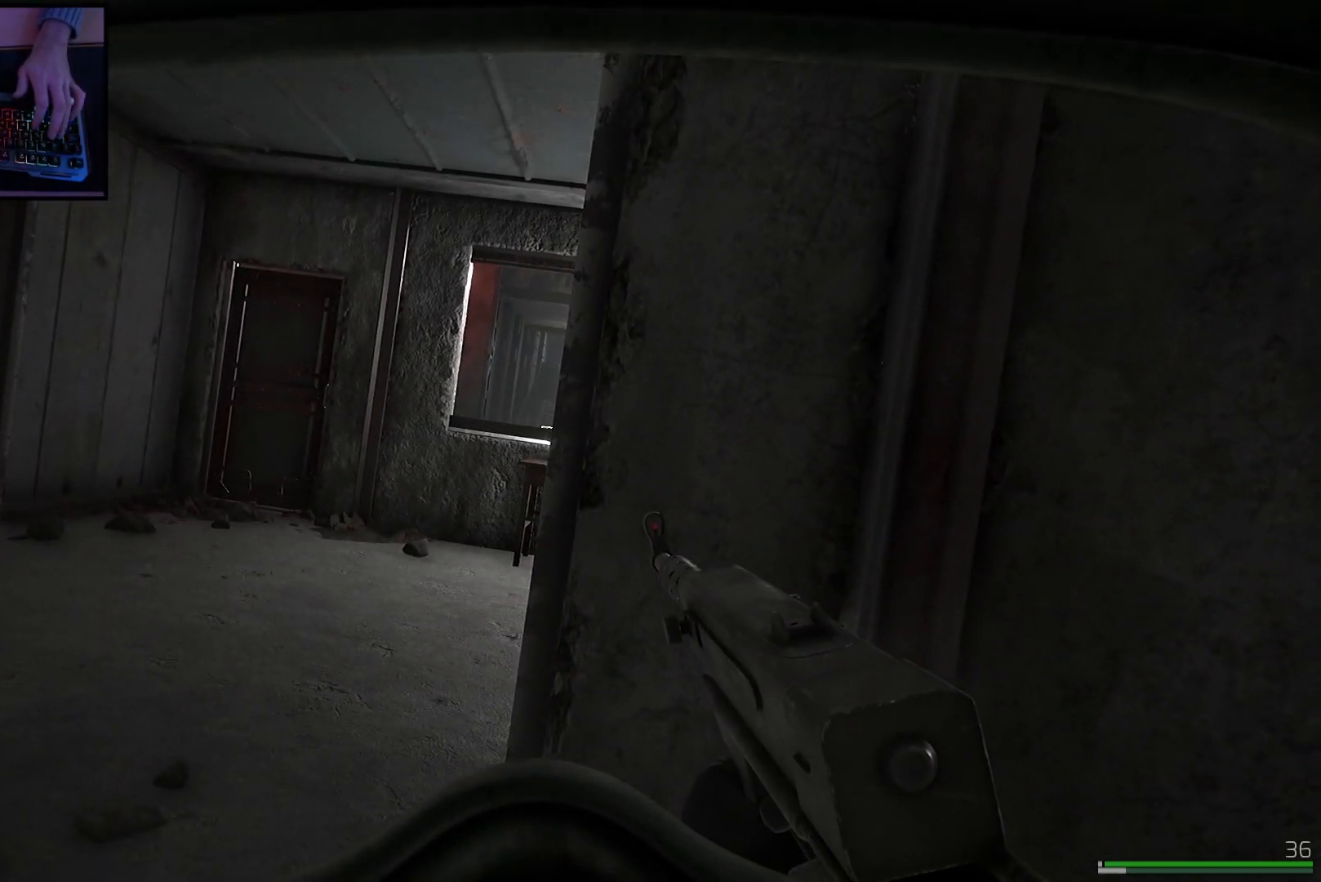
{"keys": ["q"], "mouse": [], "events": []}
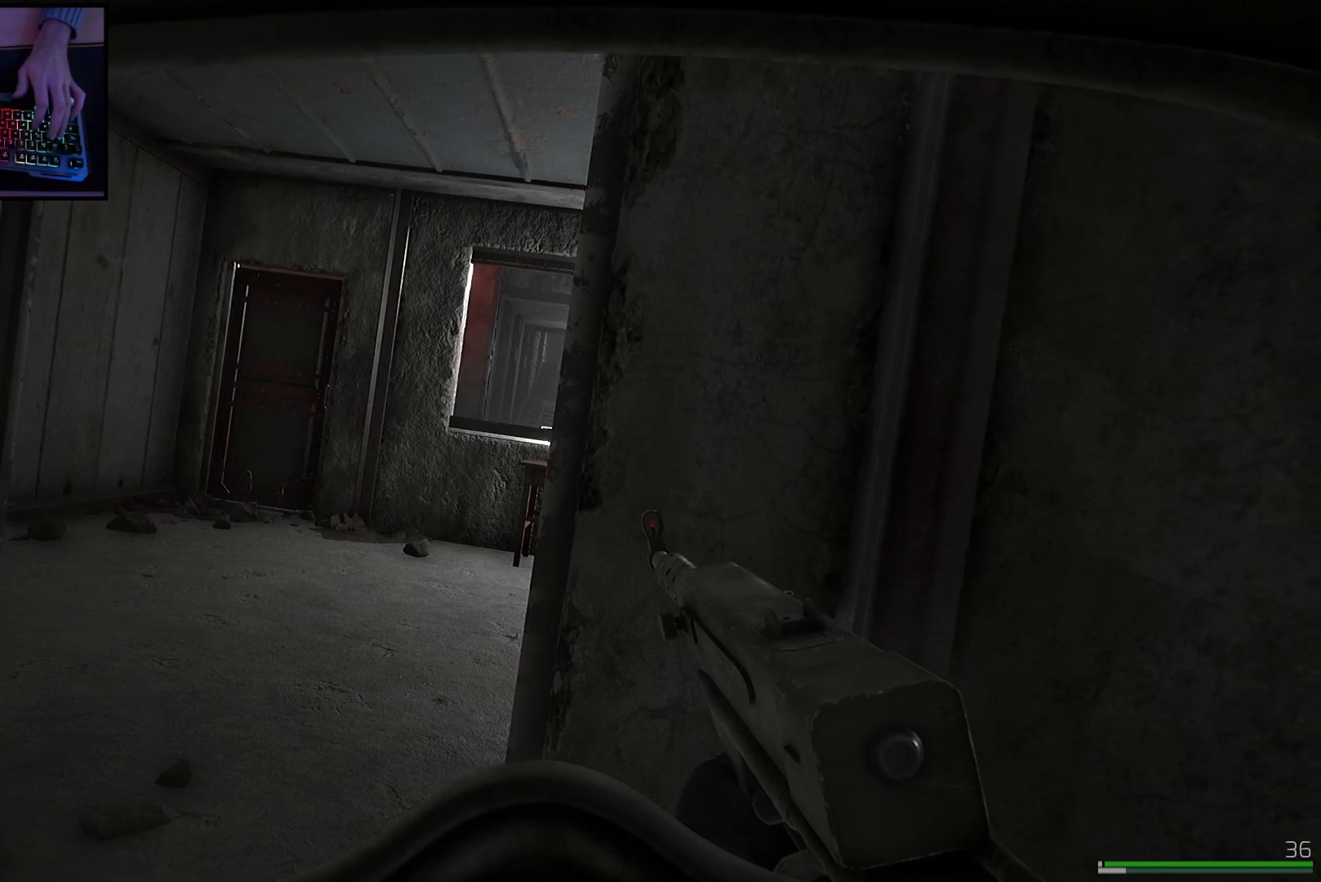
{"keys": ["q"], "mouse": [], "events": [[117, "q", "up"], [300, "a", "down"], [350, "a", "up"], [484, "q", "down"]]}
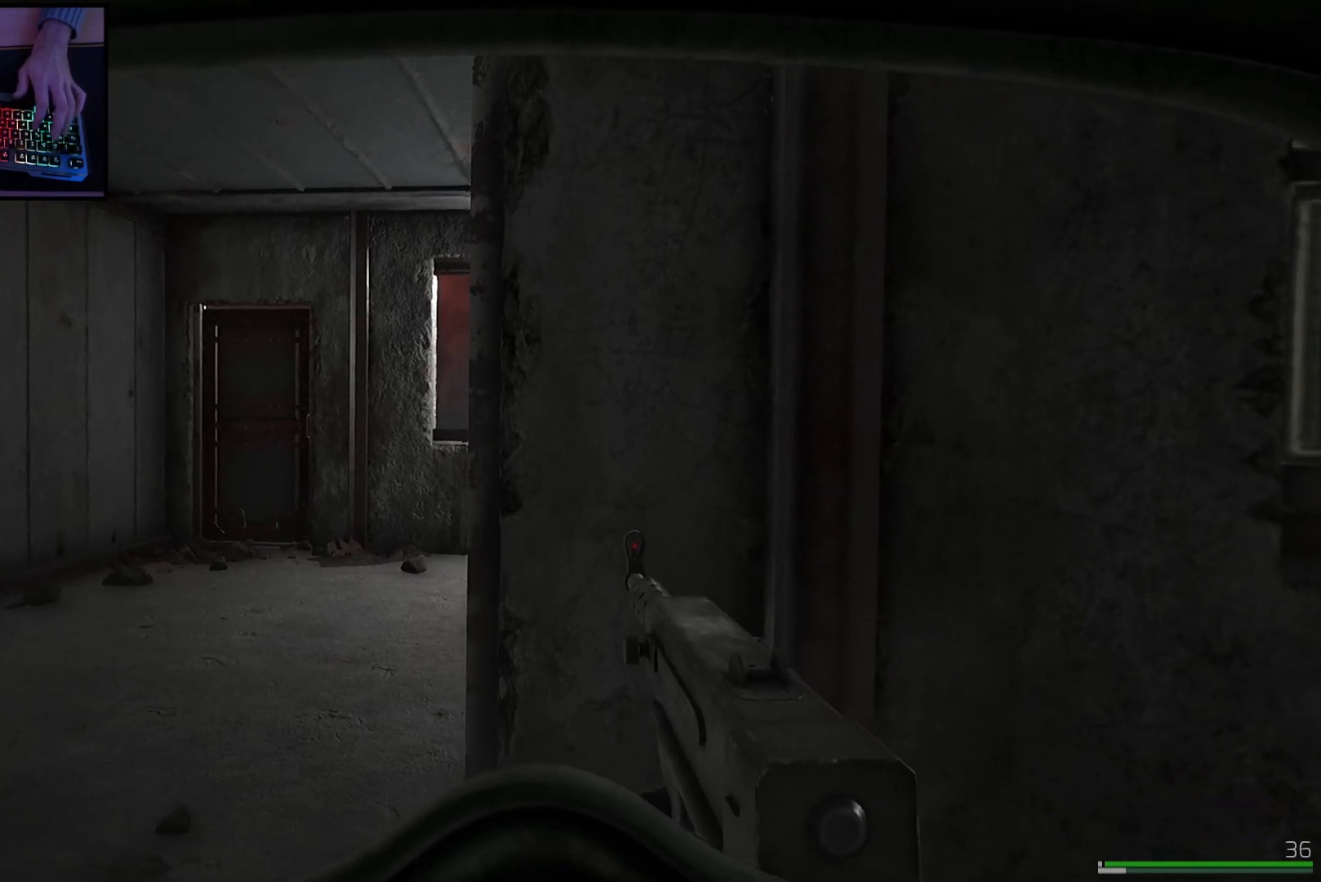
{"keys": ["q"], "mouse": [], "events": []}
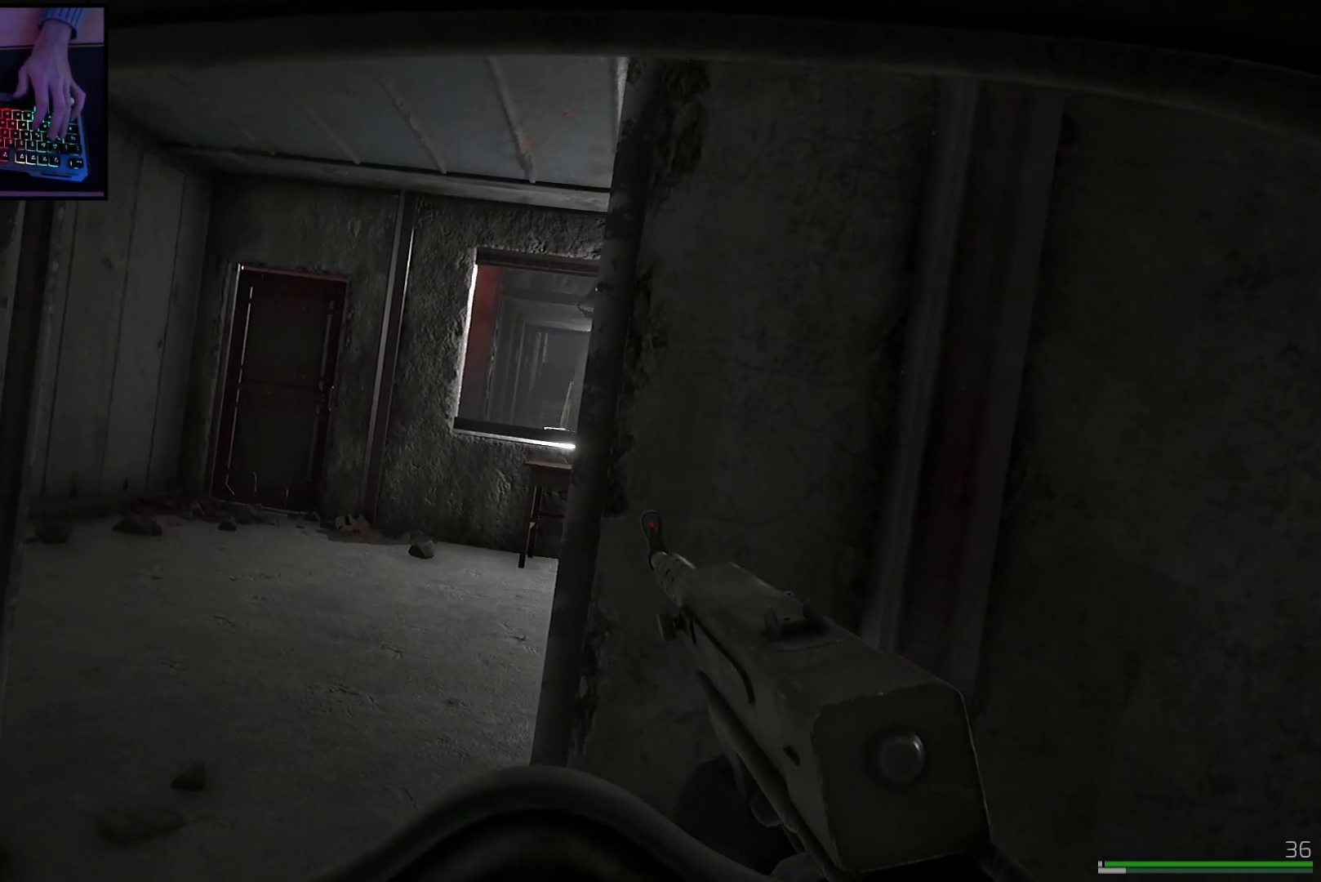
{"keys": ["q"], "mouse": [], "events": []}
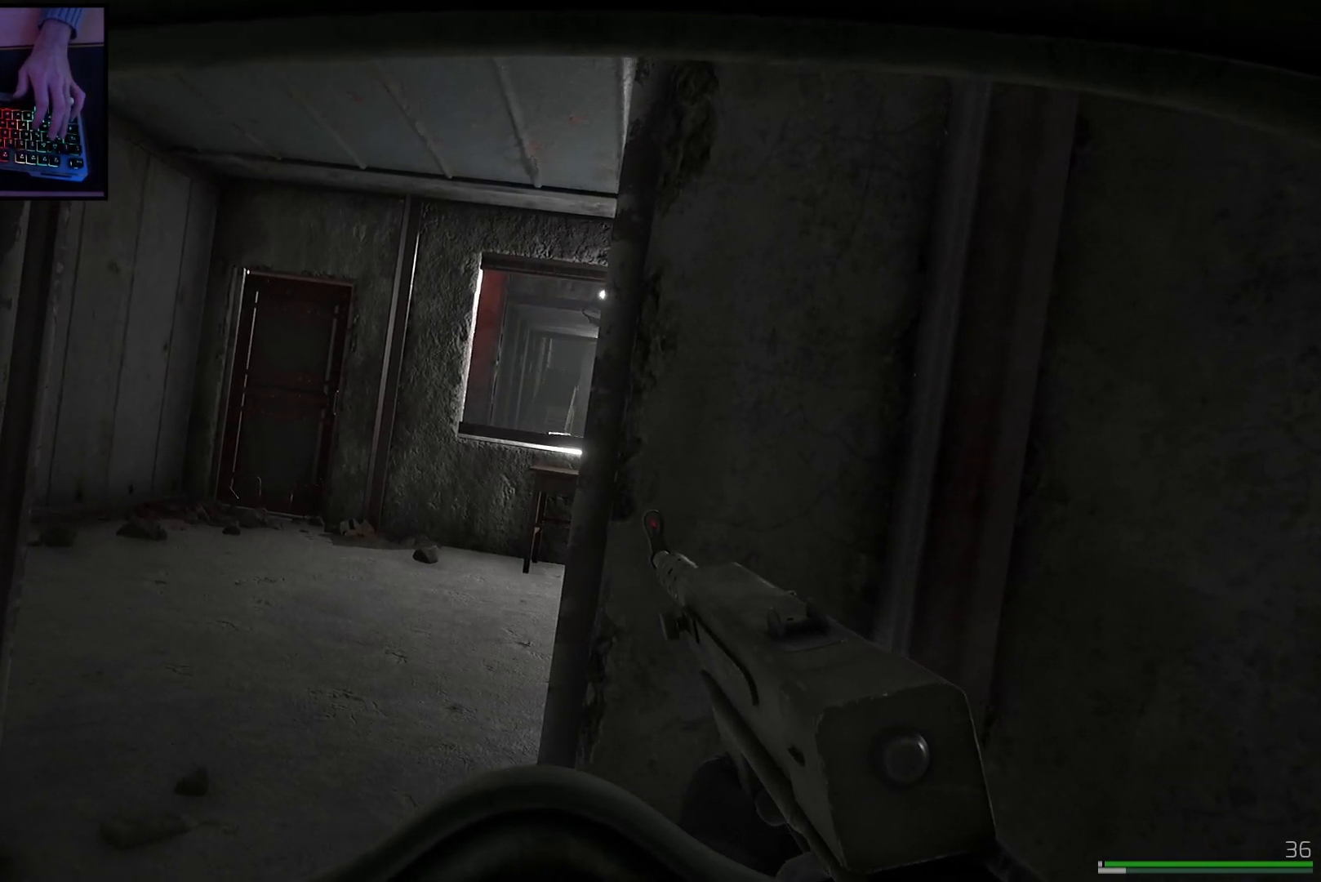
{"keys": ["q"], "mouse": [], "events": []}
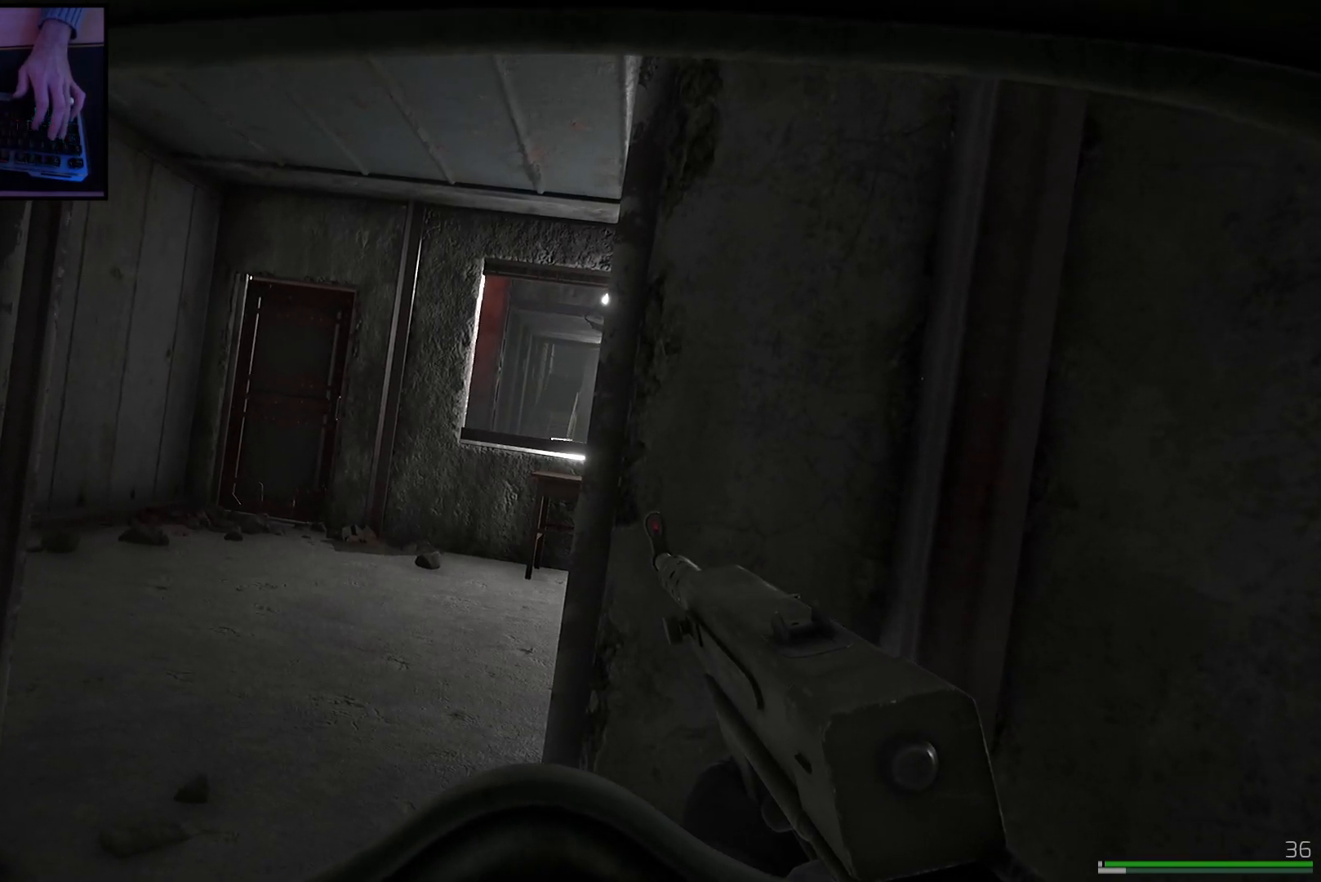
{"keys": ["q"], "mouse": [], "events": []}
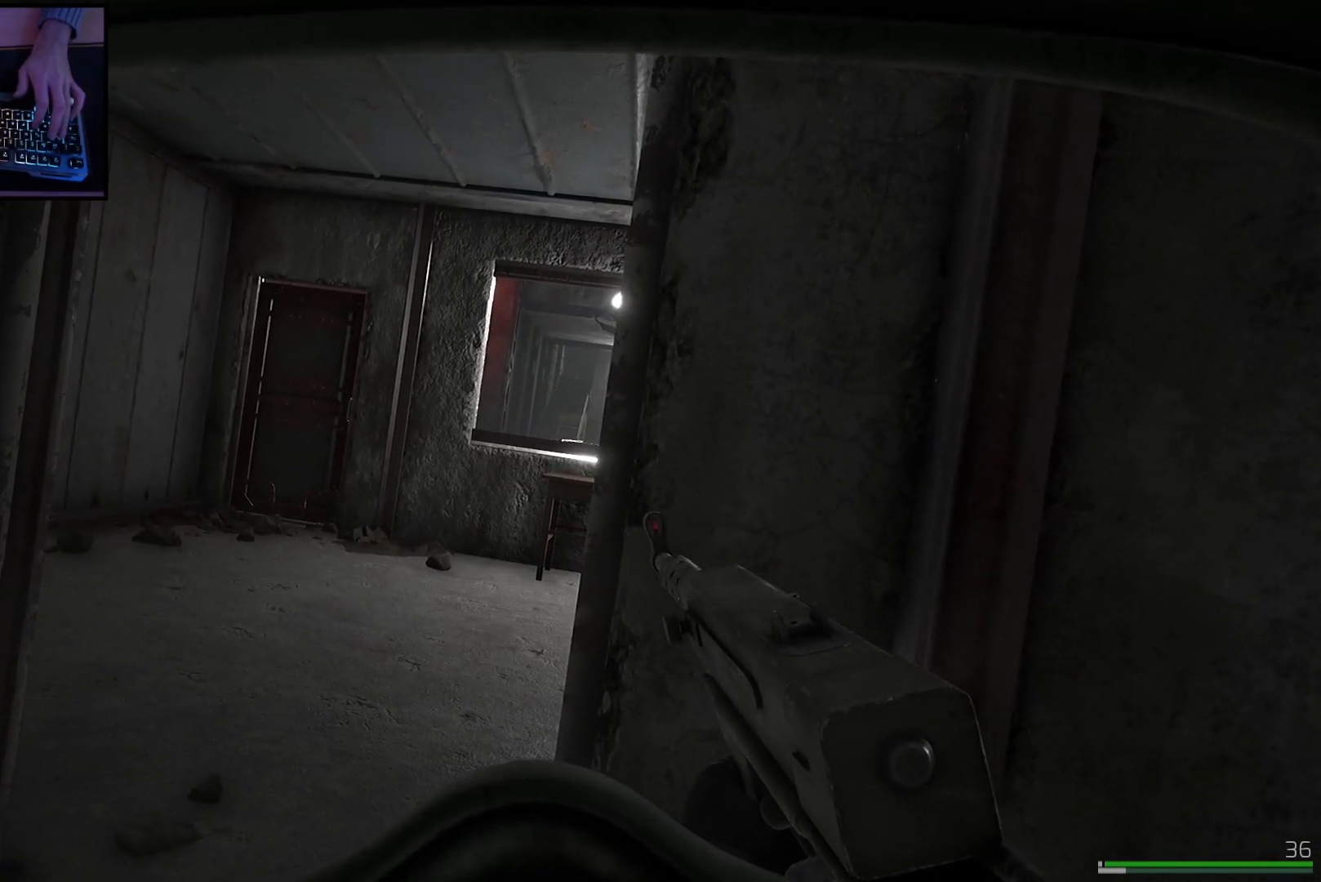
{"keys": ["q"], "mouse": [], "events": []}
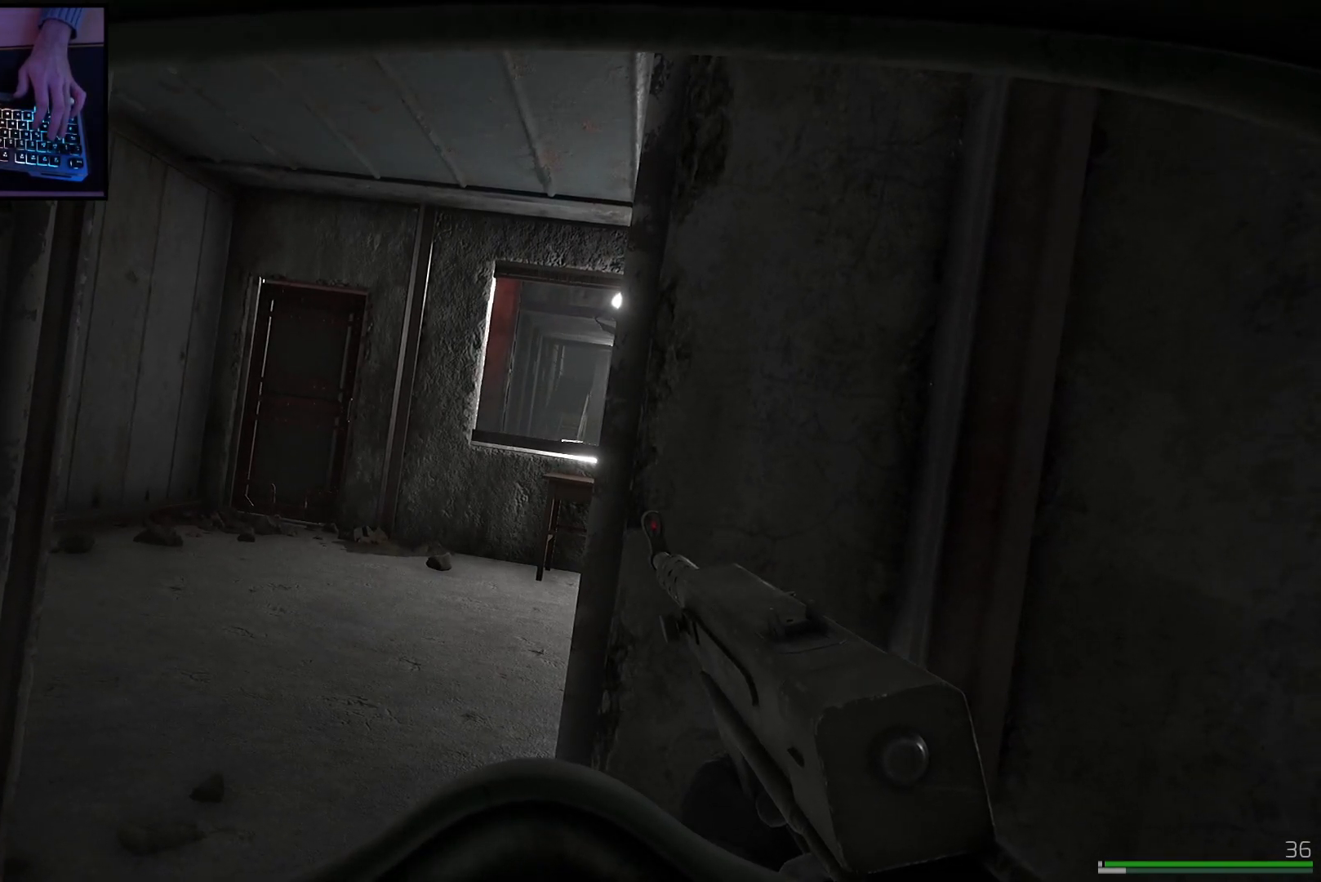
{"keys": ["q"], "mouse": [], "events": []}
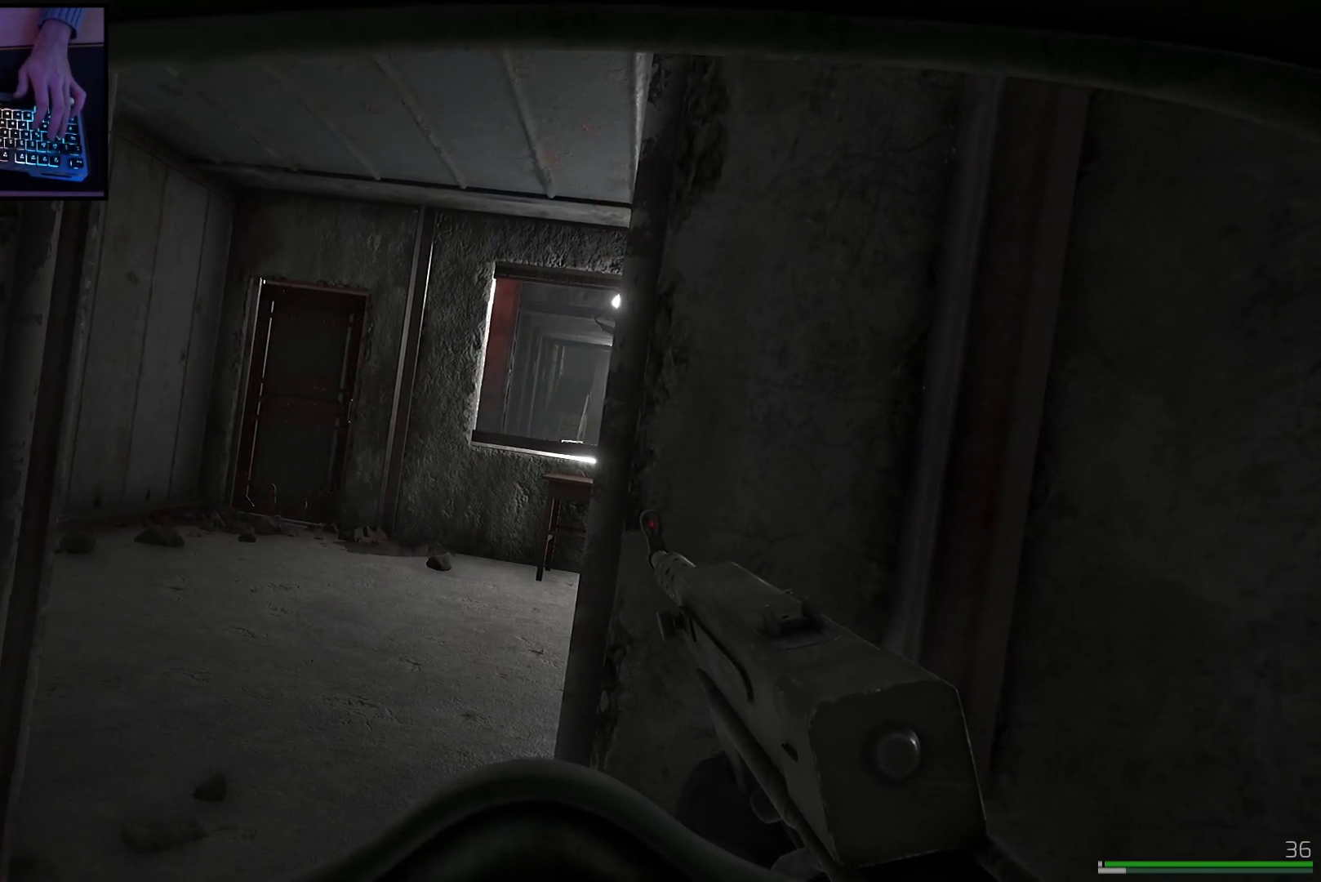
{"keys": ["q"], "mouse": [], "events": []}
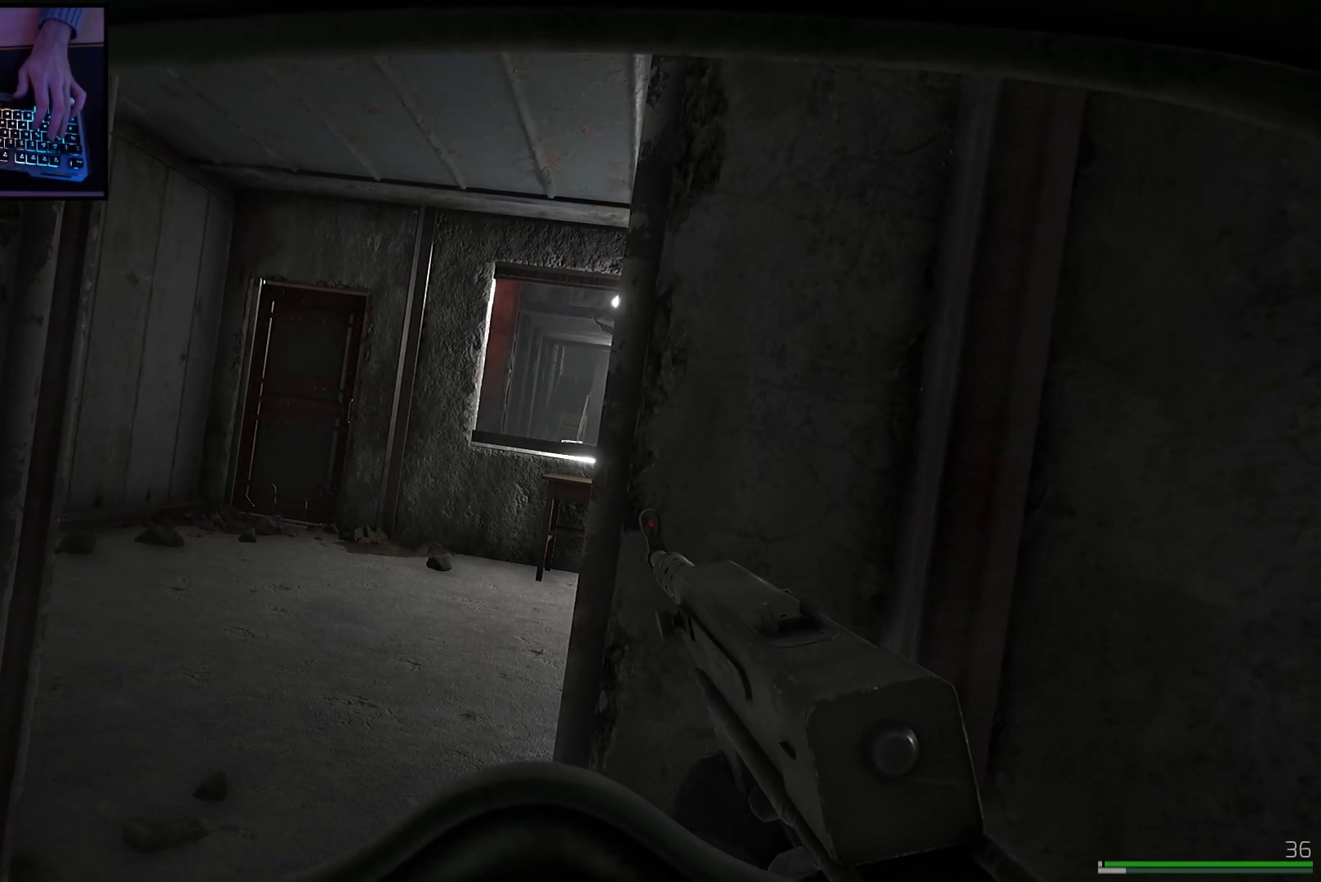
{"keys": ["q"], "mouse": [], "events": []}
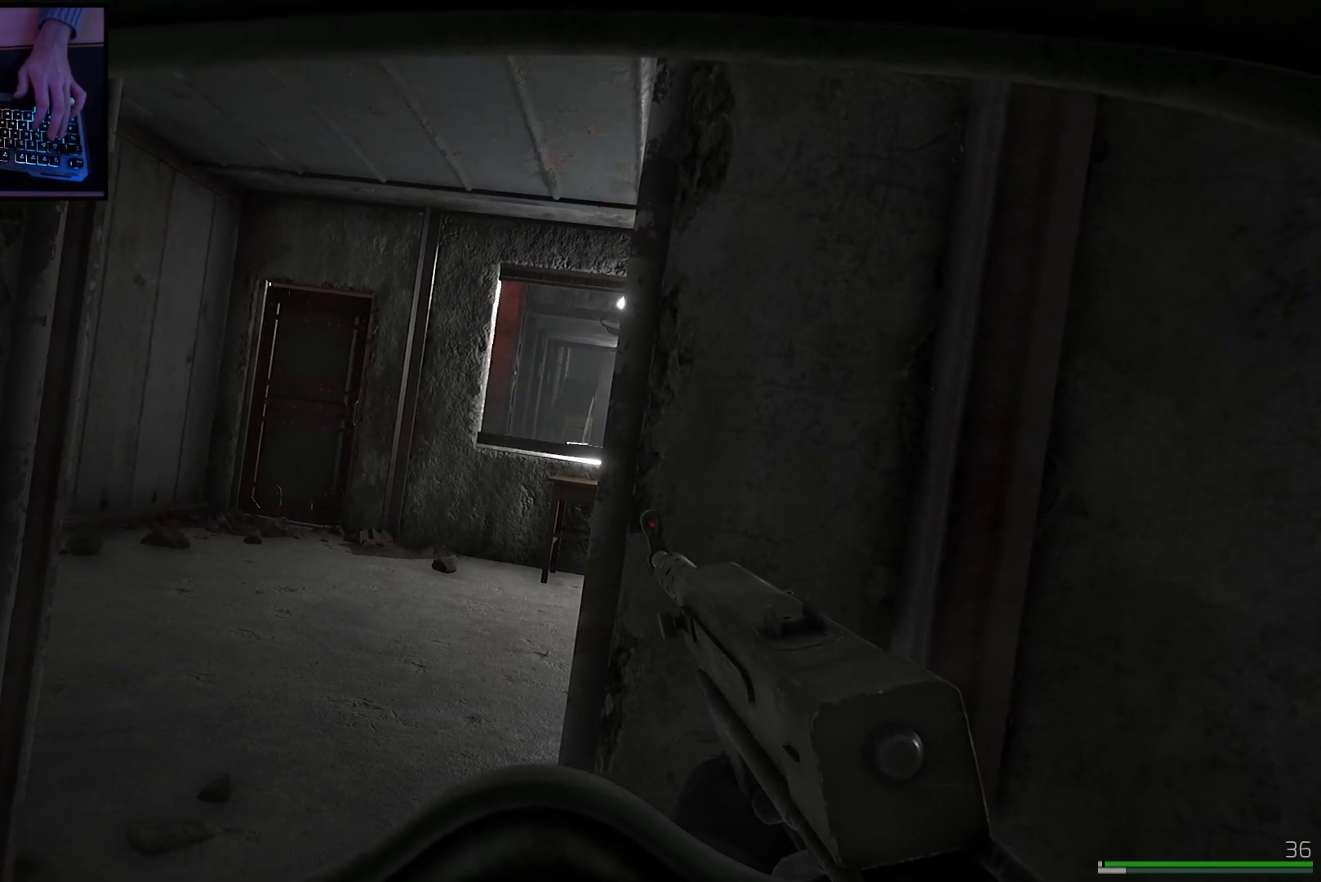
{"keys": ["q"], "mouse": [], "events": []}
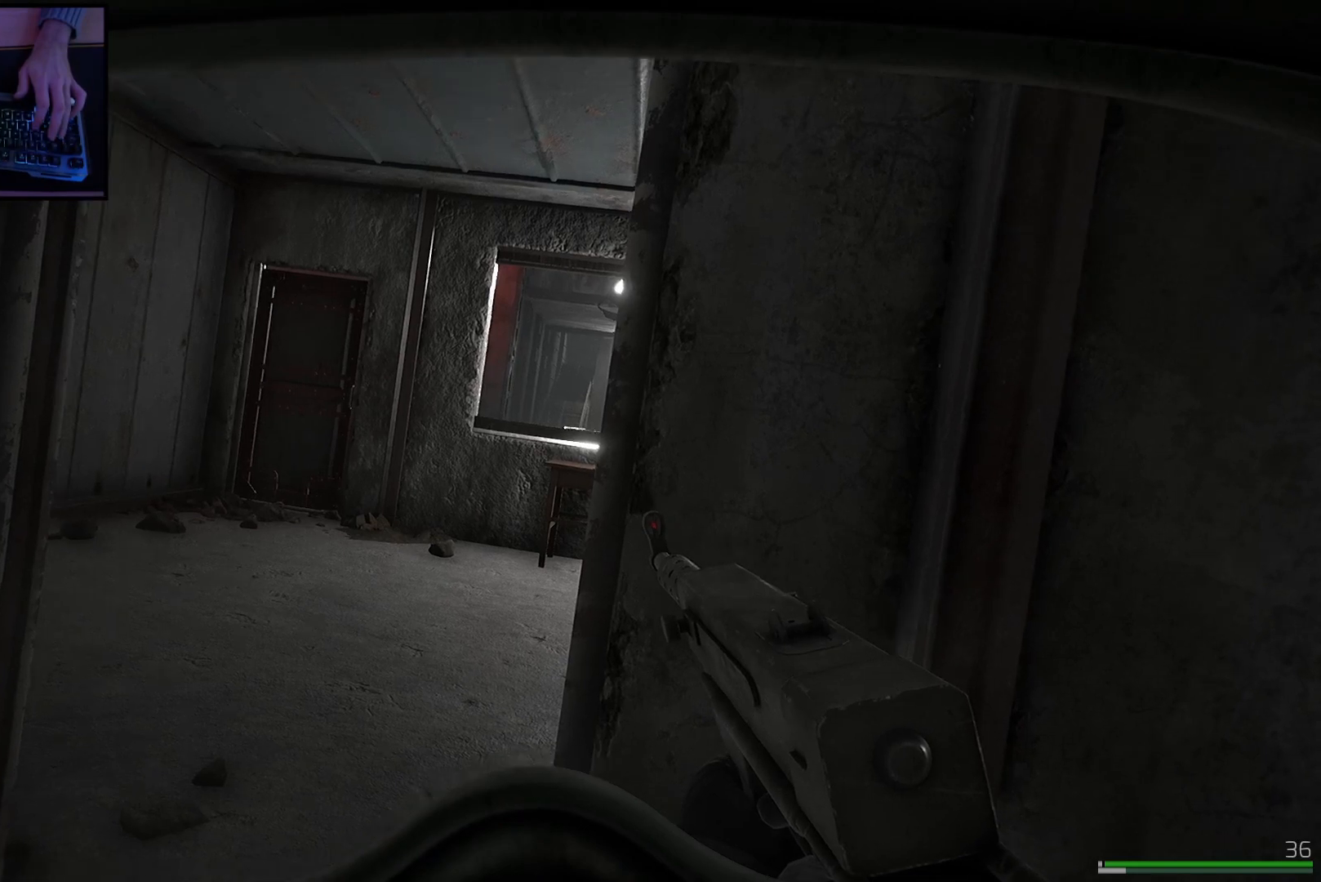
{"keys": [], "mouse": [], "events": [[150, "q", "up"]]}
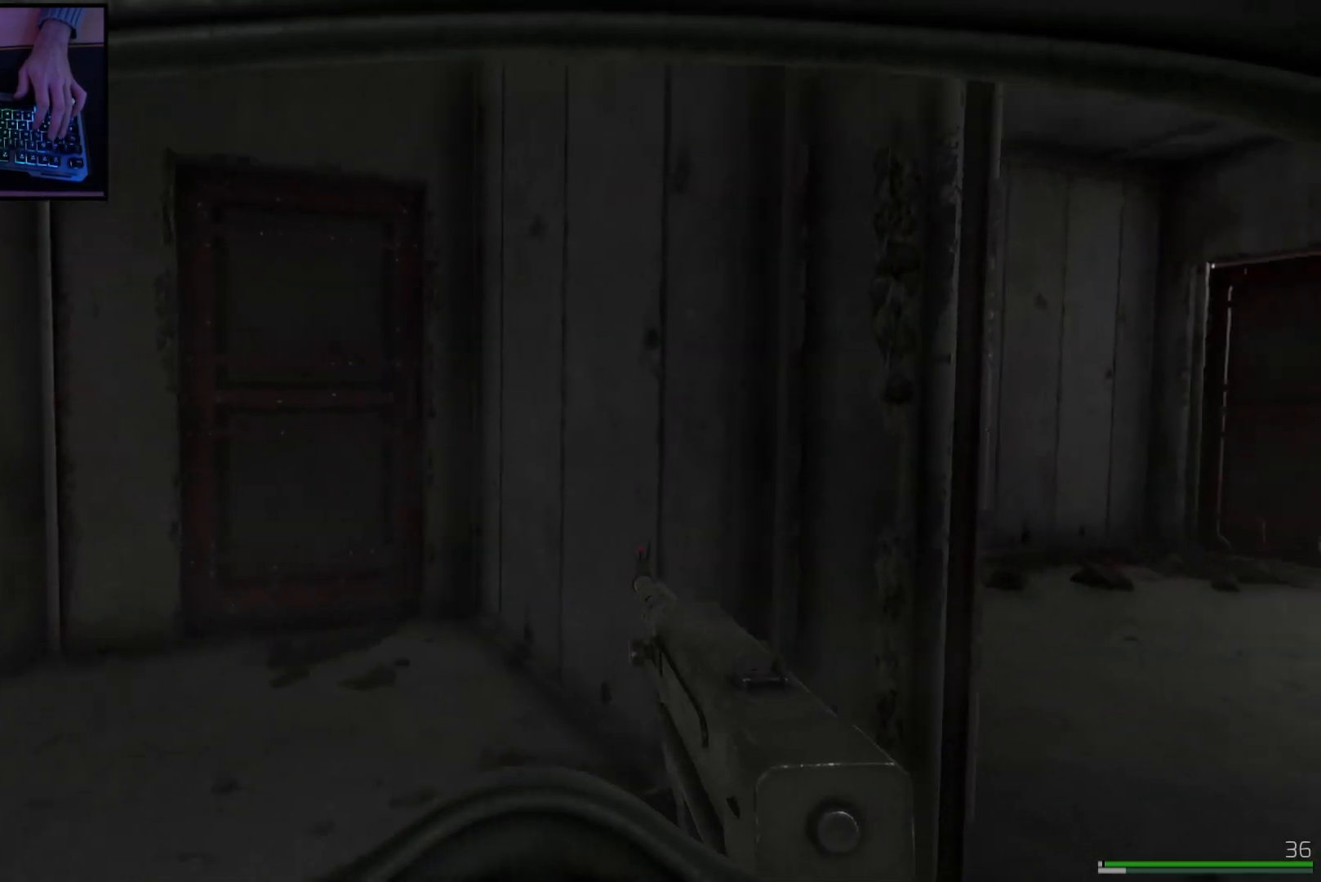
{"keys": ["q"], "mouse": [], "events": [[33, "q", "down"]]}
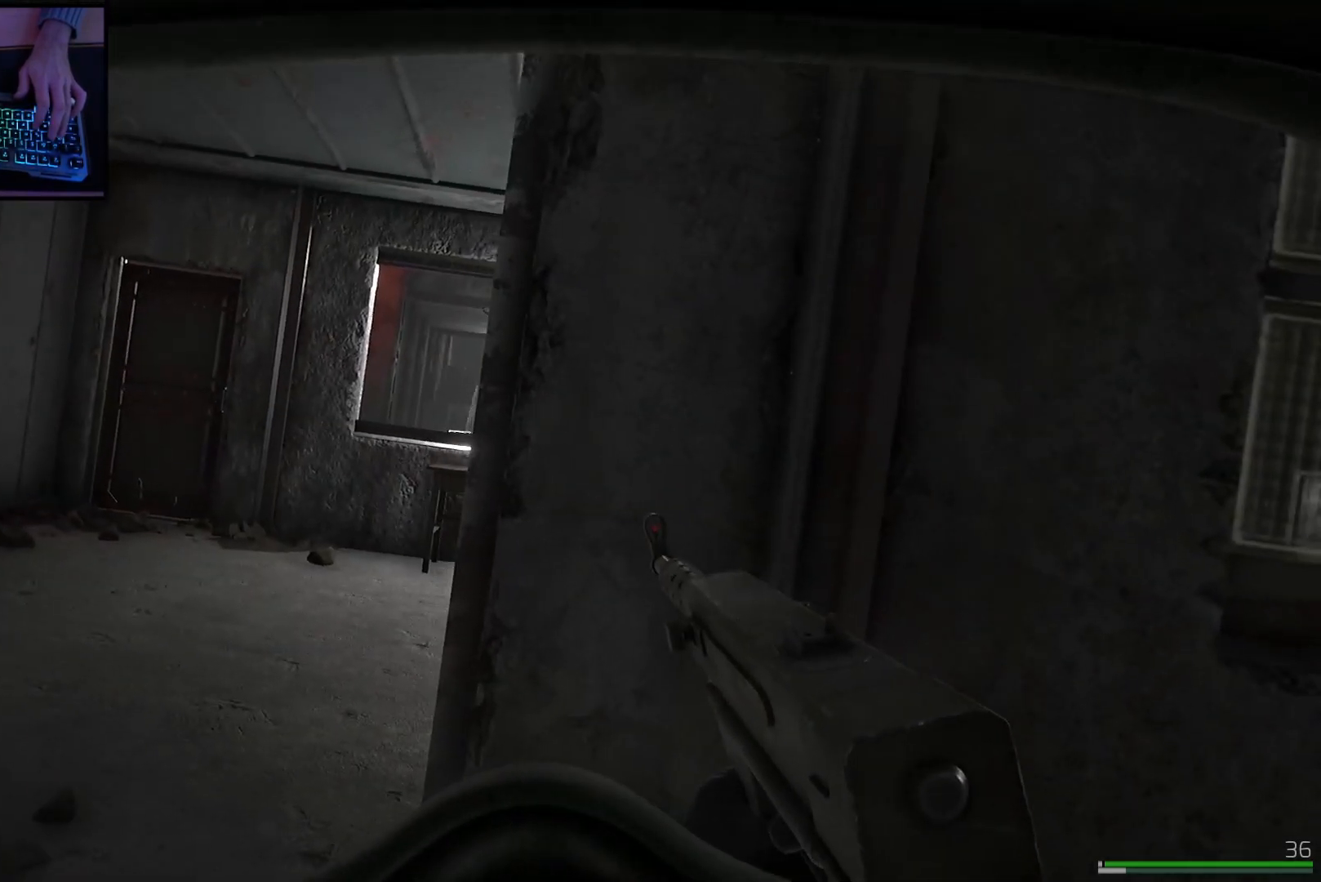
{"keys": ["q"], "mouse": [], "events": []}
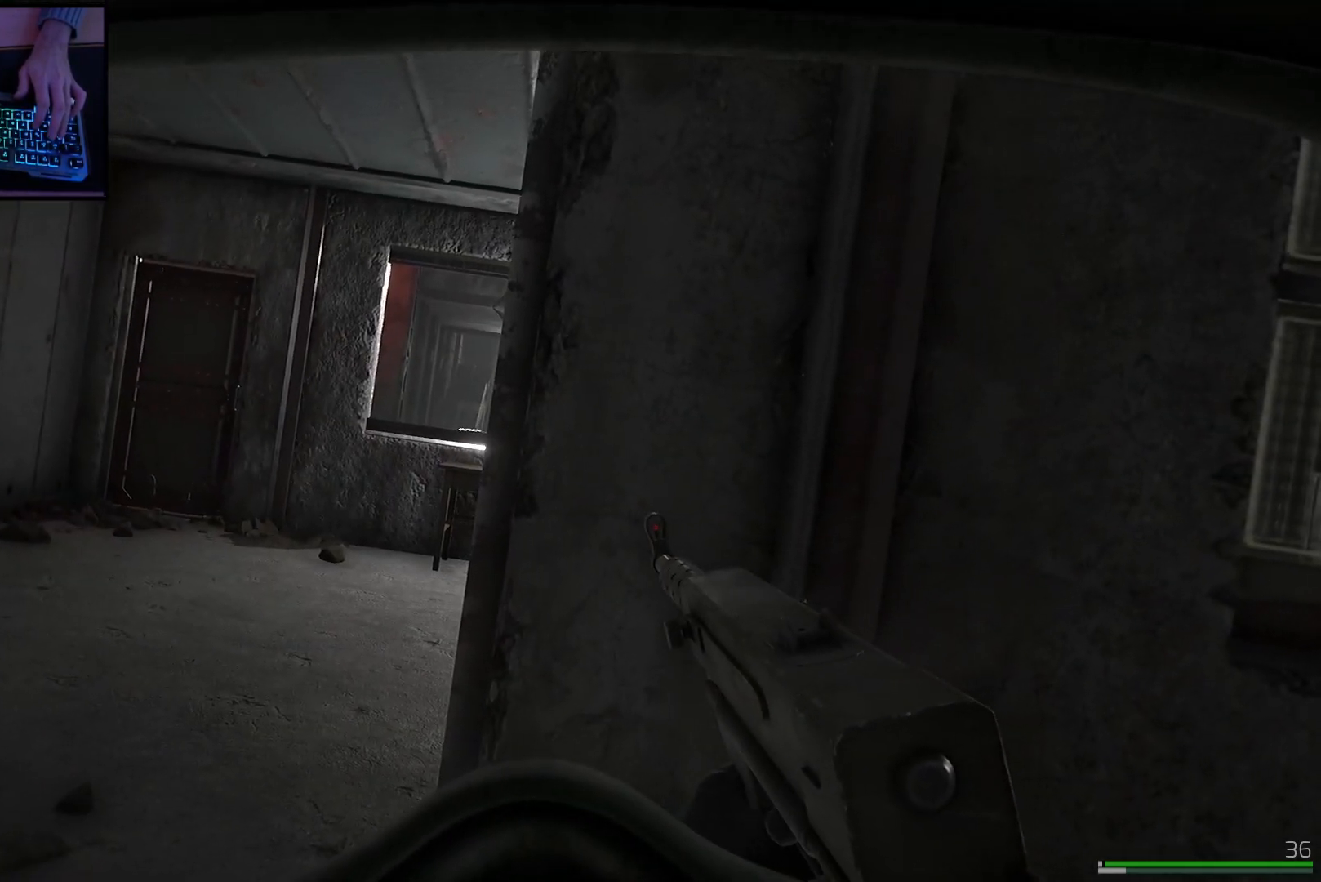
{"keys": ["q"], "mouse": [], "events": []}
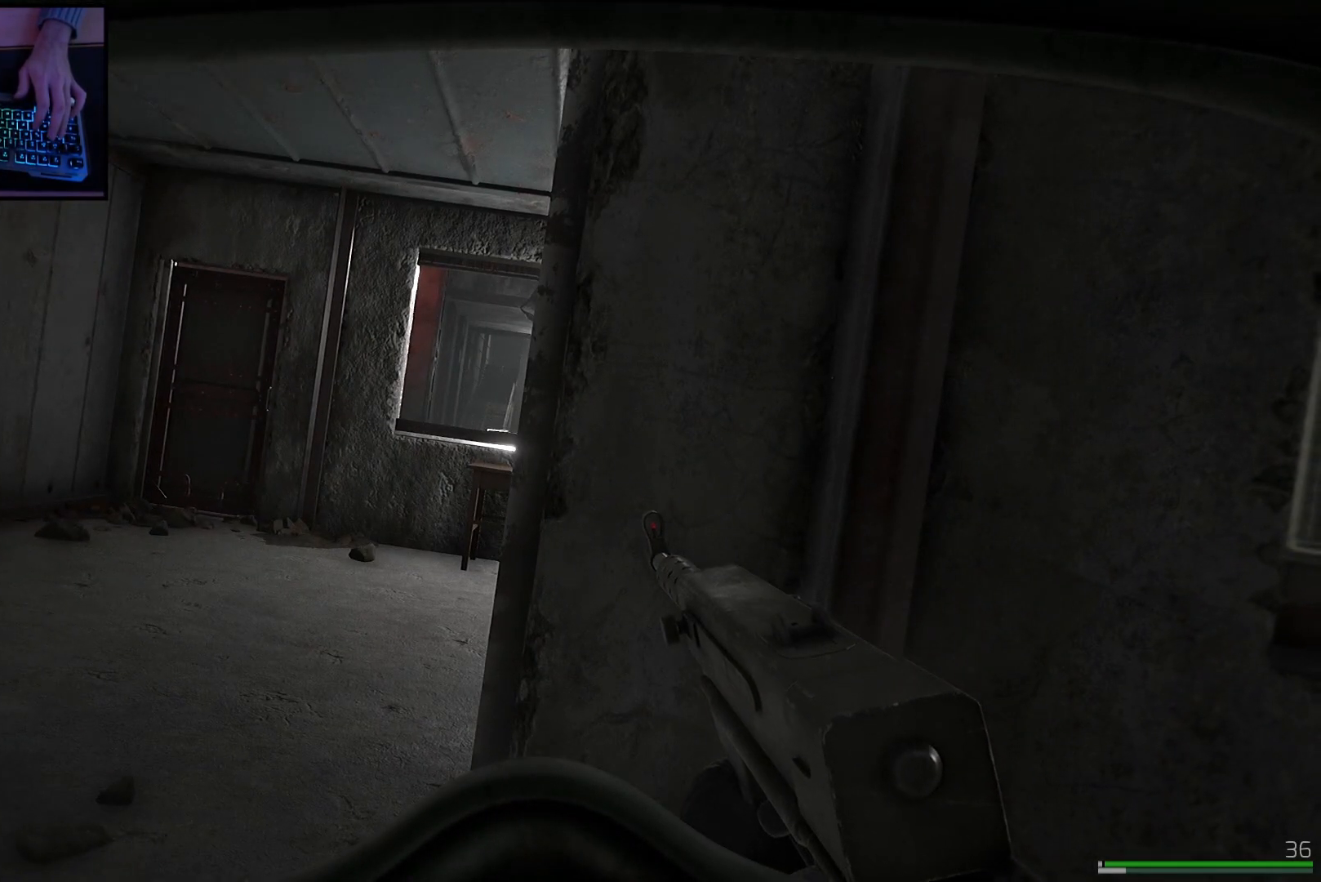
{"keys": ["q"], "mouse": [], "events": []}
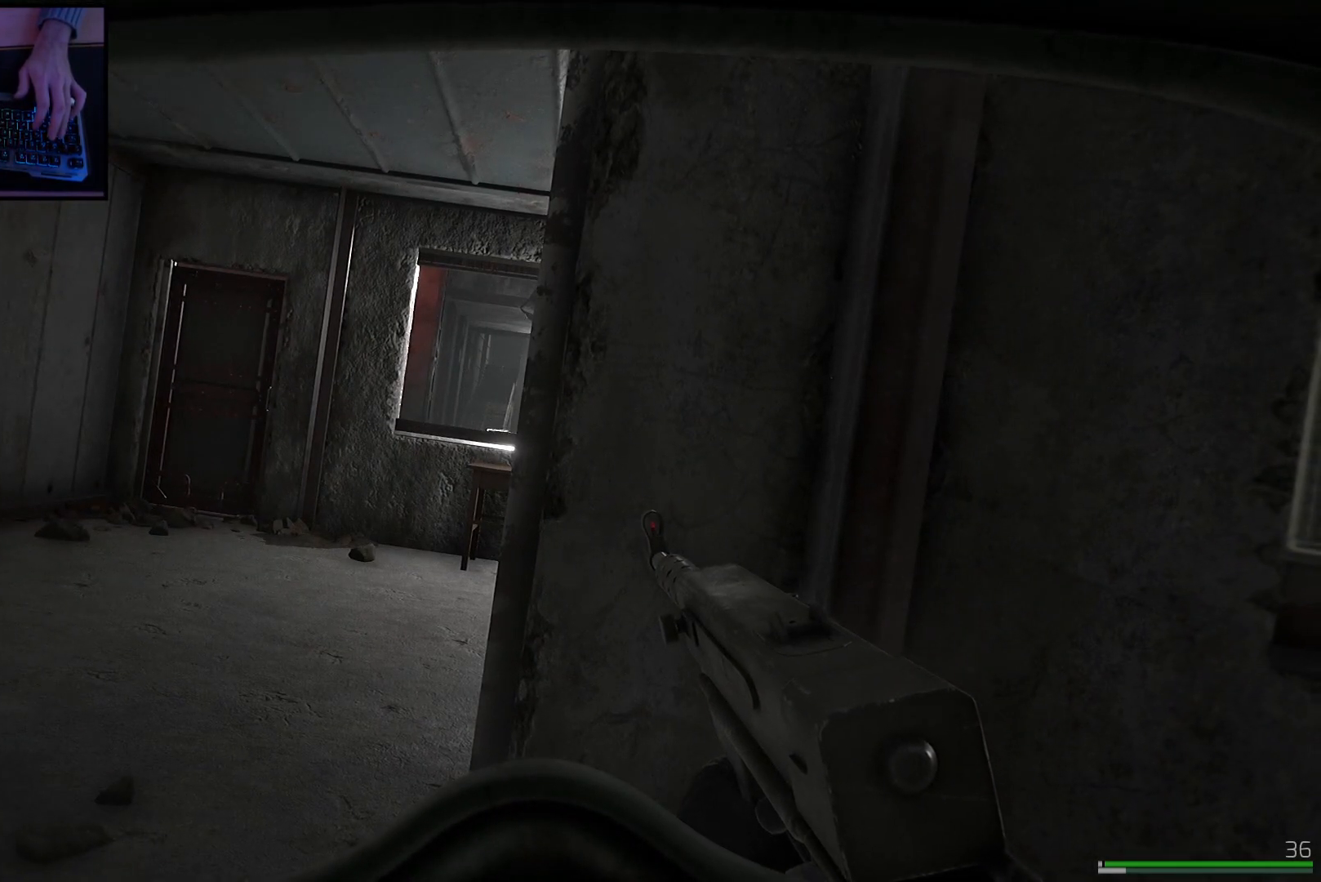
{"keys": ["q"], "mouse": [], "events": []}
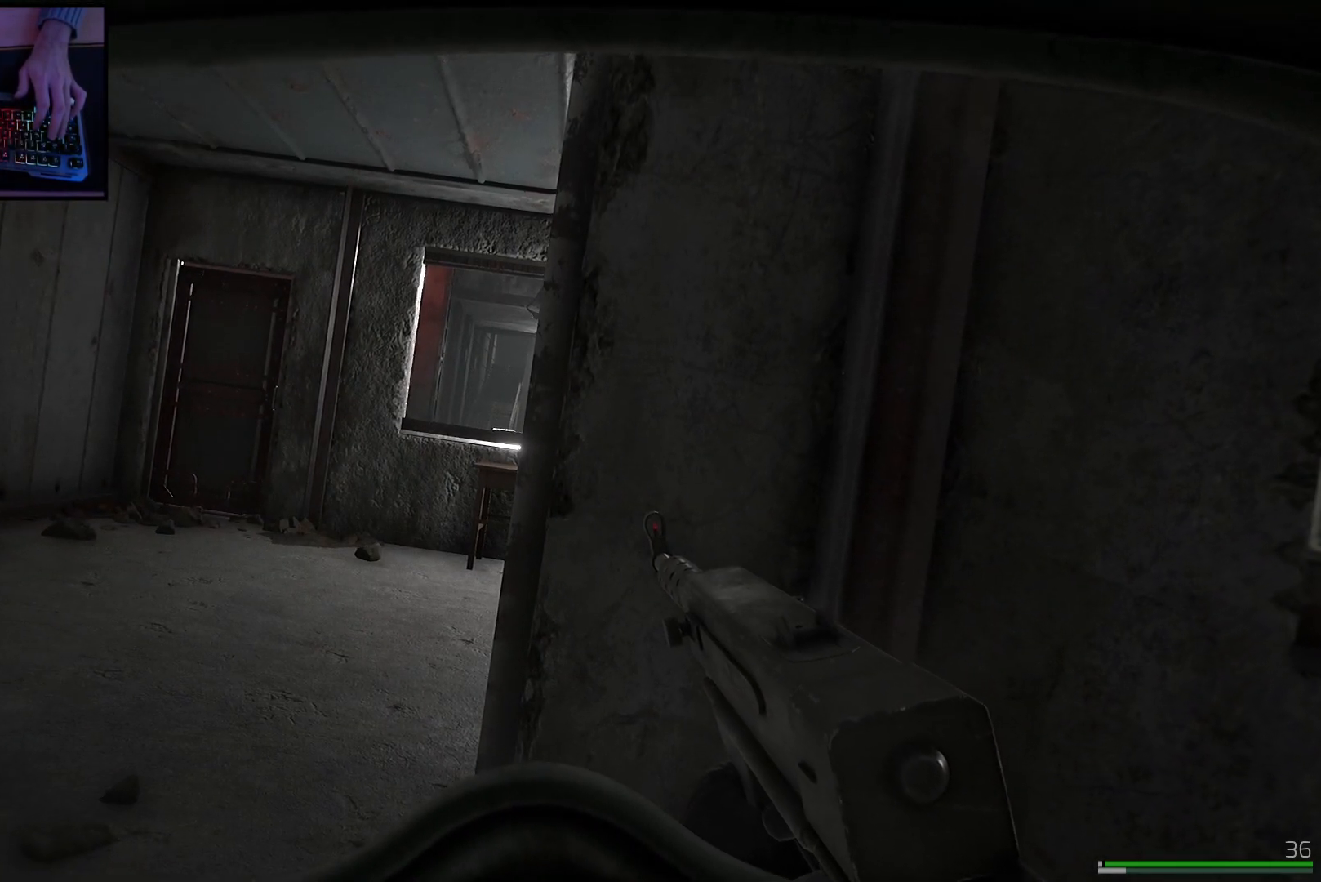
{"keys": ["q"], "mouse": [], "events": []}
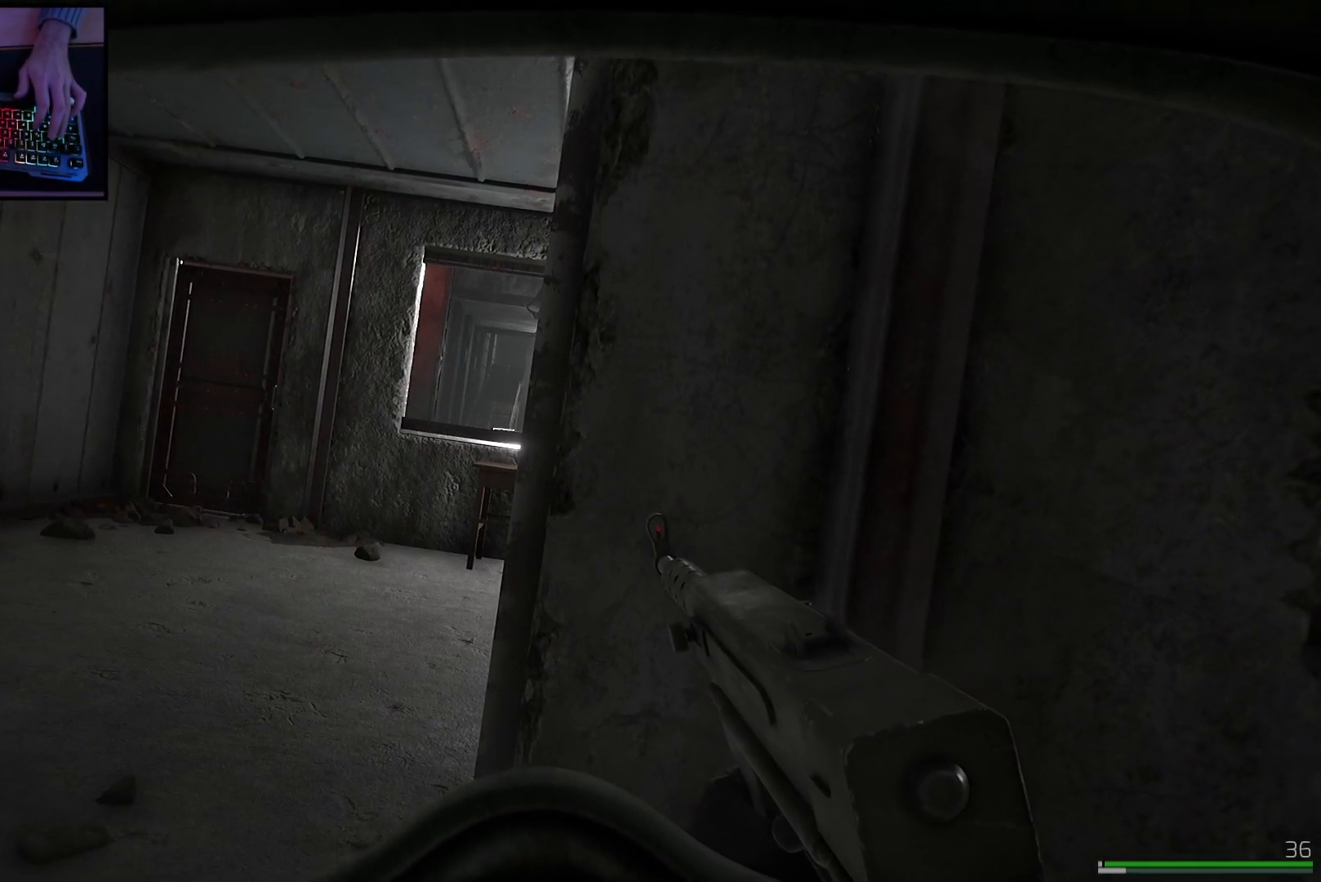
{"keys": ["a", "q"], "mouse": [], "events": [[400, "a", "down"]]}
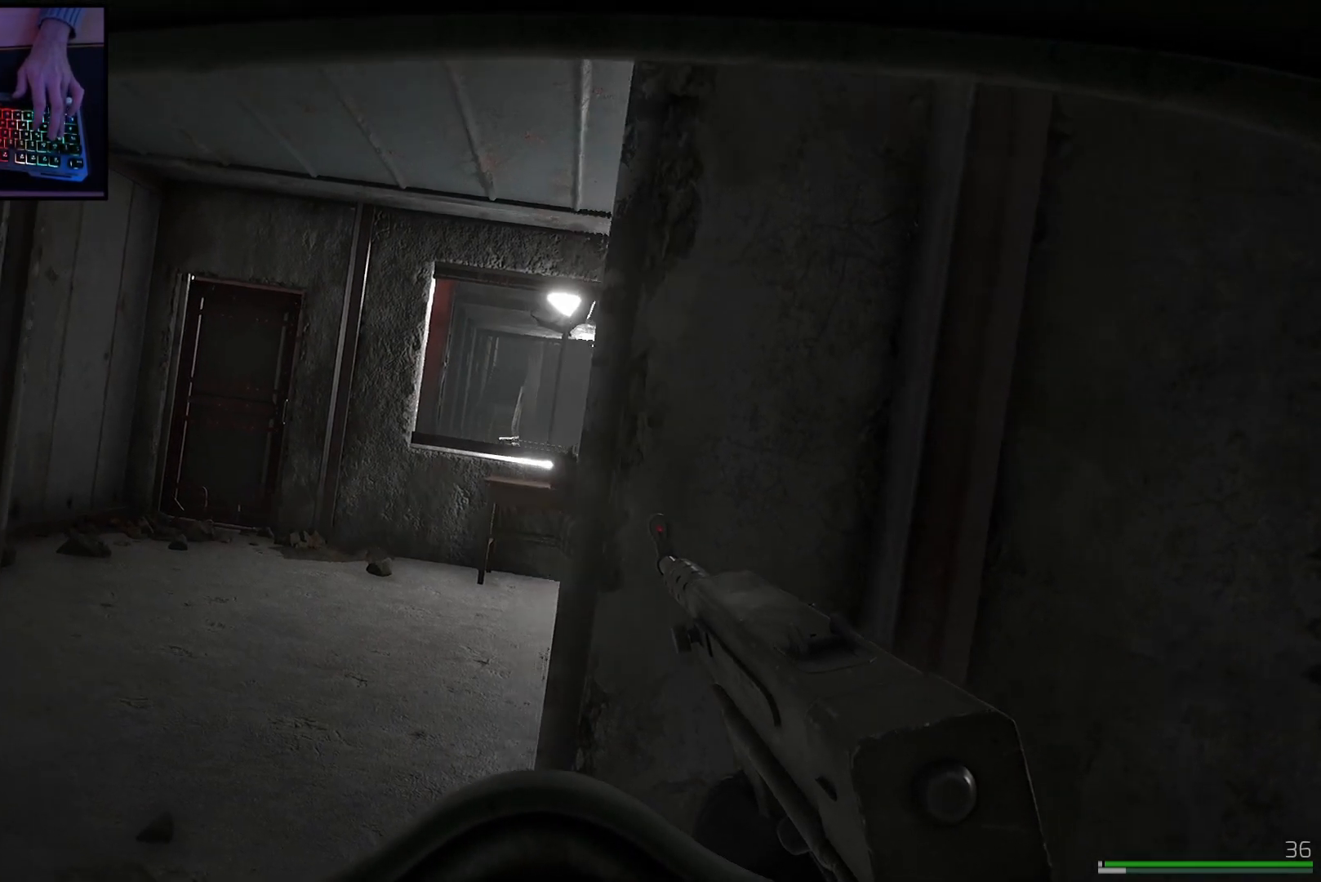
{"keys": ["q"], "mouse": [], "events": [[50, "a", "up"]]}
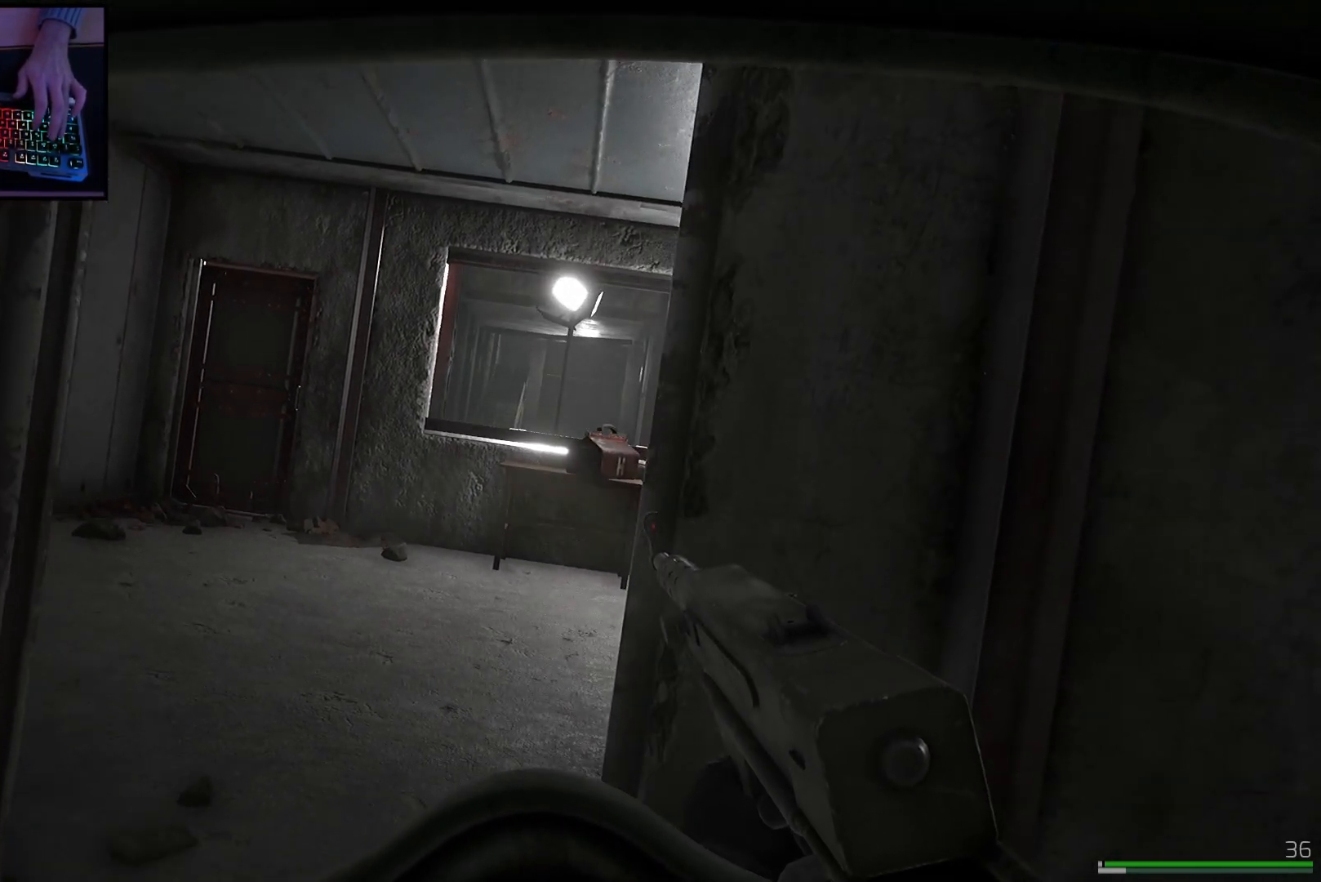
{"keys": [], "mouse": [], "events": [[500, "q", "up"]]}
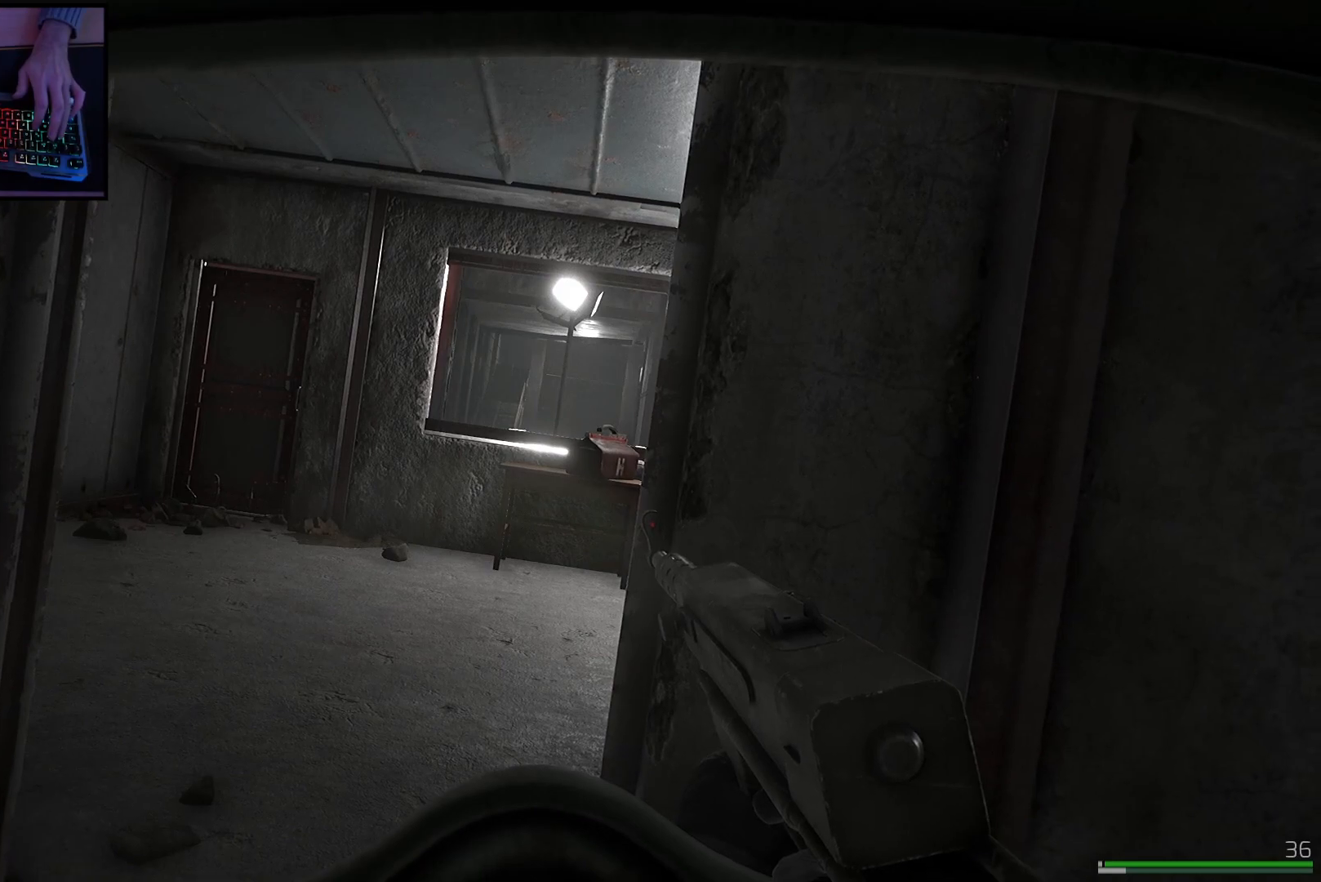
{"keys": ["w"], "mouse": [], "events": [[83, "w", "down"], [150, "a", "down"], [350, "a", "up"]]}